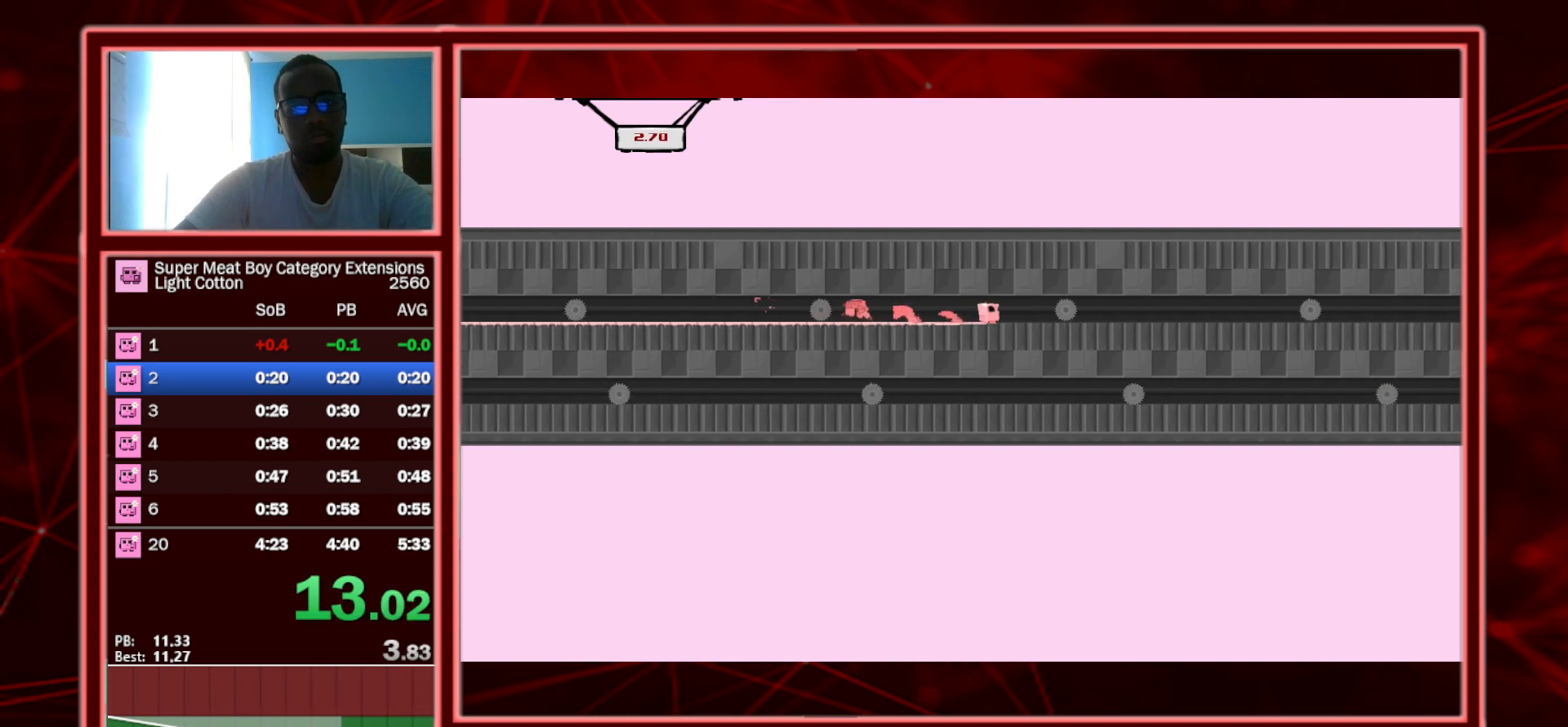
Gameplay with keyboard; each line is a JSON object with the keys held at the frame after it. "events" lists presses ("down") and releases ("up") of "a", "escape", "left", "p", "right", "s", "shift" and "space" between this image and that frame as [ms after this image, input, new state], when the widget could be followed in between. No other keys are recorded. Mouse input is not recorded.
{"keys": ["right", "shift"], "events": [[417, "left", "down"], [467, "left", "up"]]}
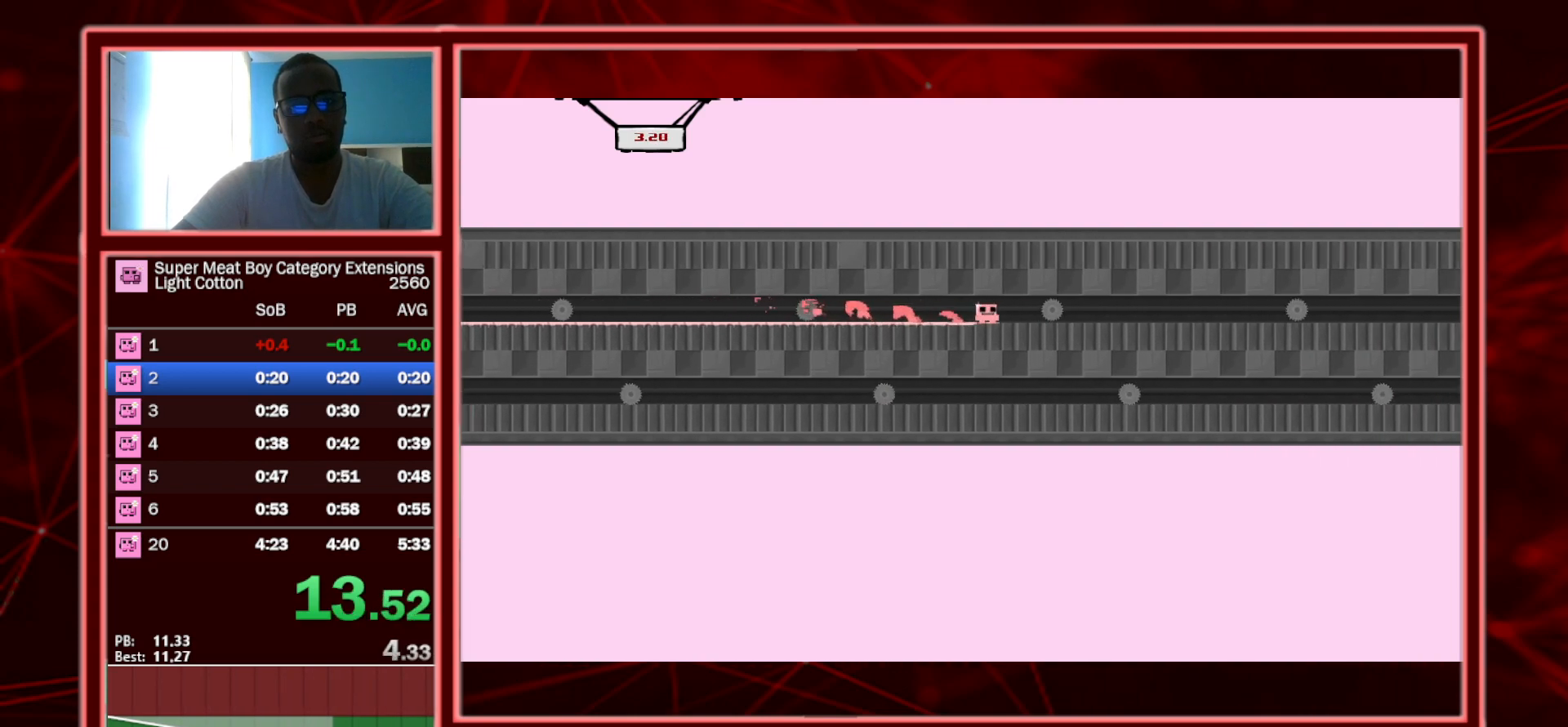
{"keys": ["right", "shift"], "events": [[117, "left", "down"], [150, "left", "up"], [250, "left", "down"], [283, "left", "up"], [433, "left", "down"], [483, "left", "up"]]}
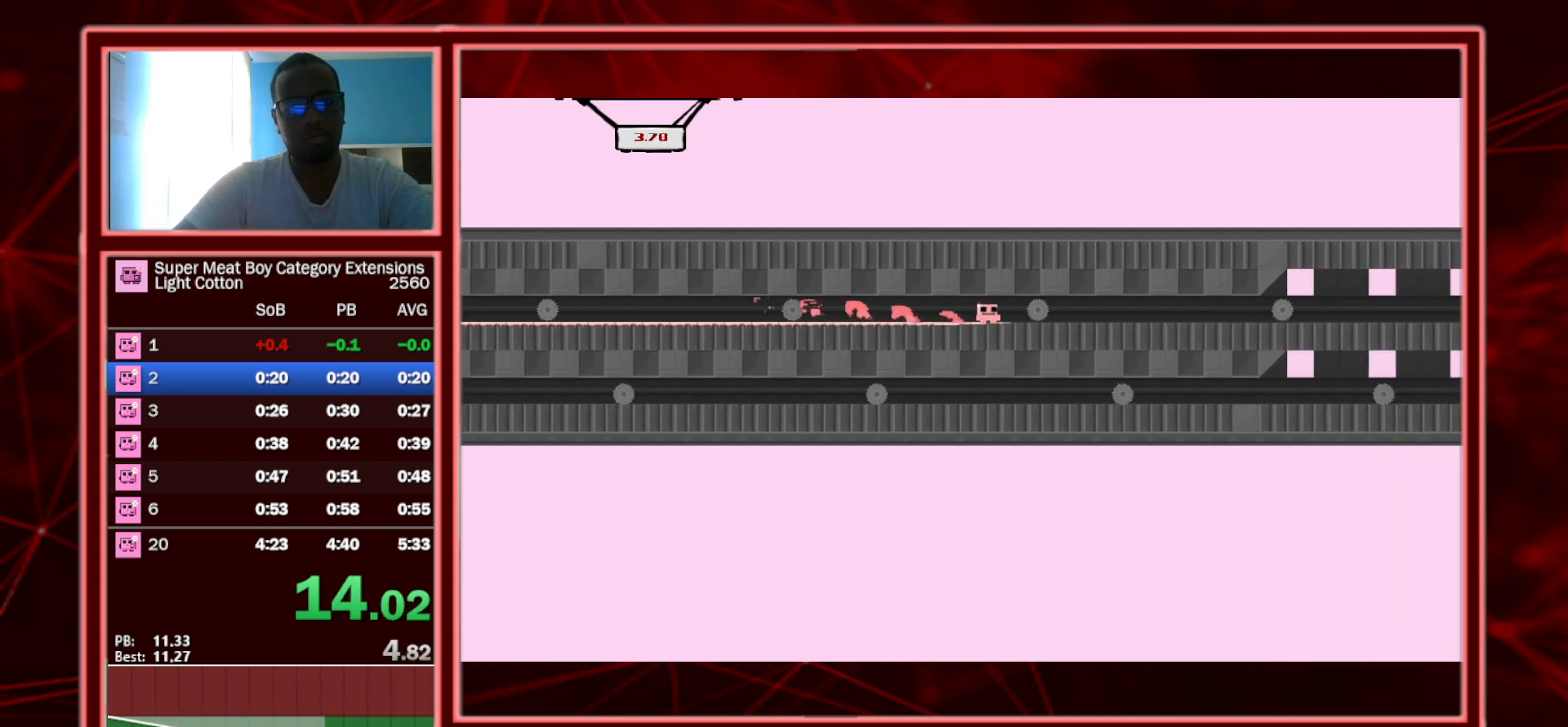
{"keys": ["right", "shift"], "events": [[117, "left", "down"], [167, "left", "up"], [267, "left", "down"], [300, "left", "up"], [400, "left", "down"], [450, "left", "up"]]}
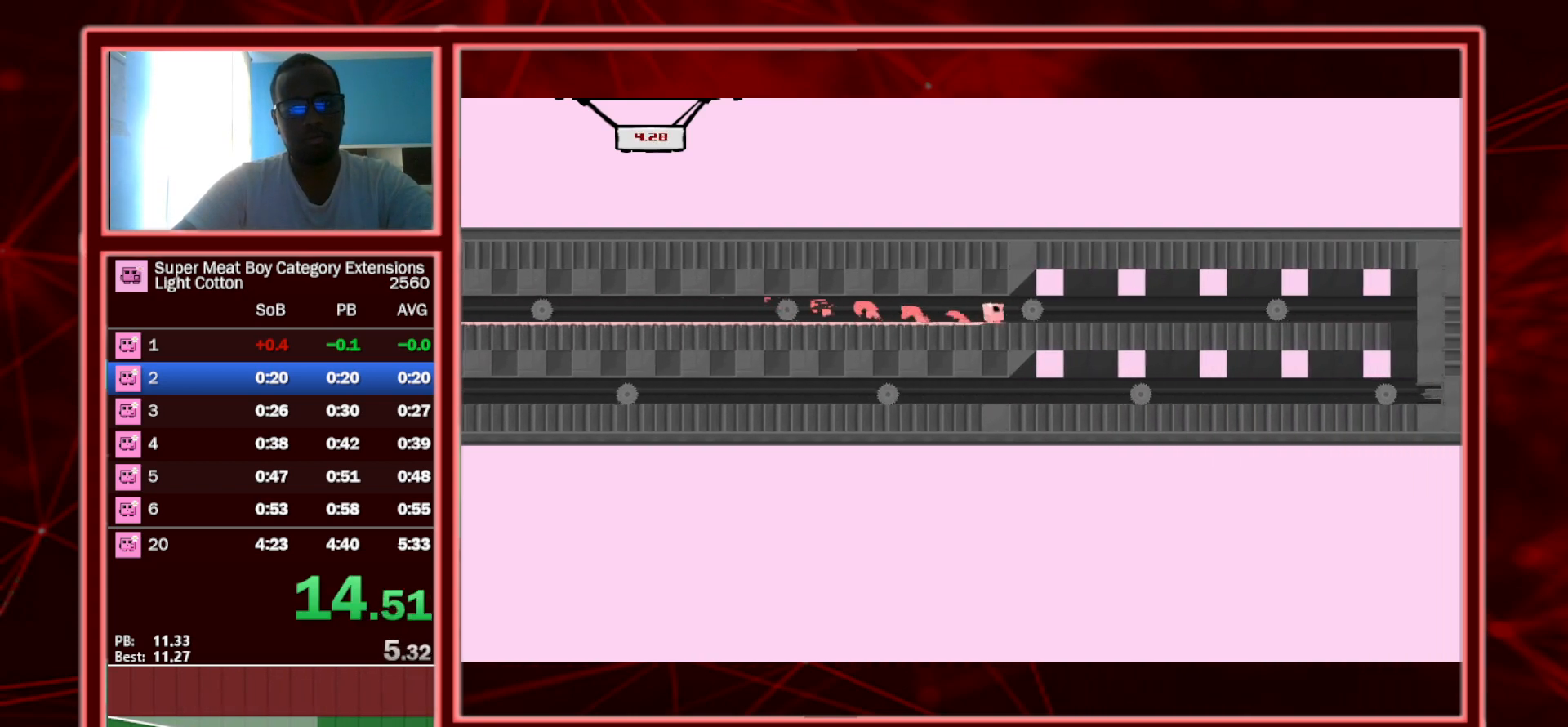
{"keys": ["right", "shift"], "events": [[83, "left", "down"], [133, "left", "up"], [250, "left", "down"], [283, "left", "up"], [367, "left", "down"], [417, "left", "up"]]}
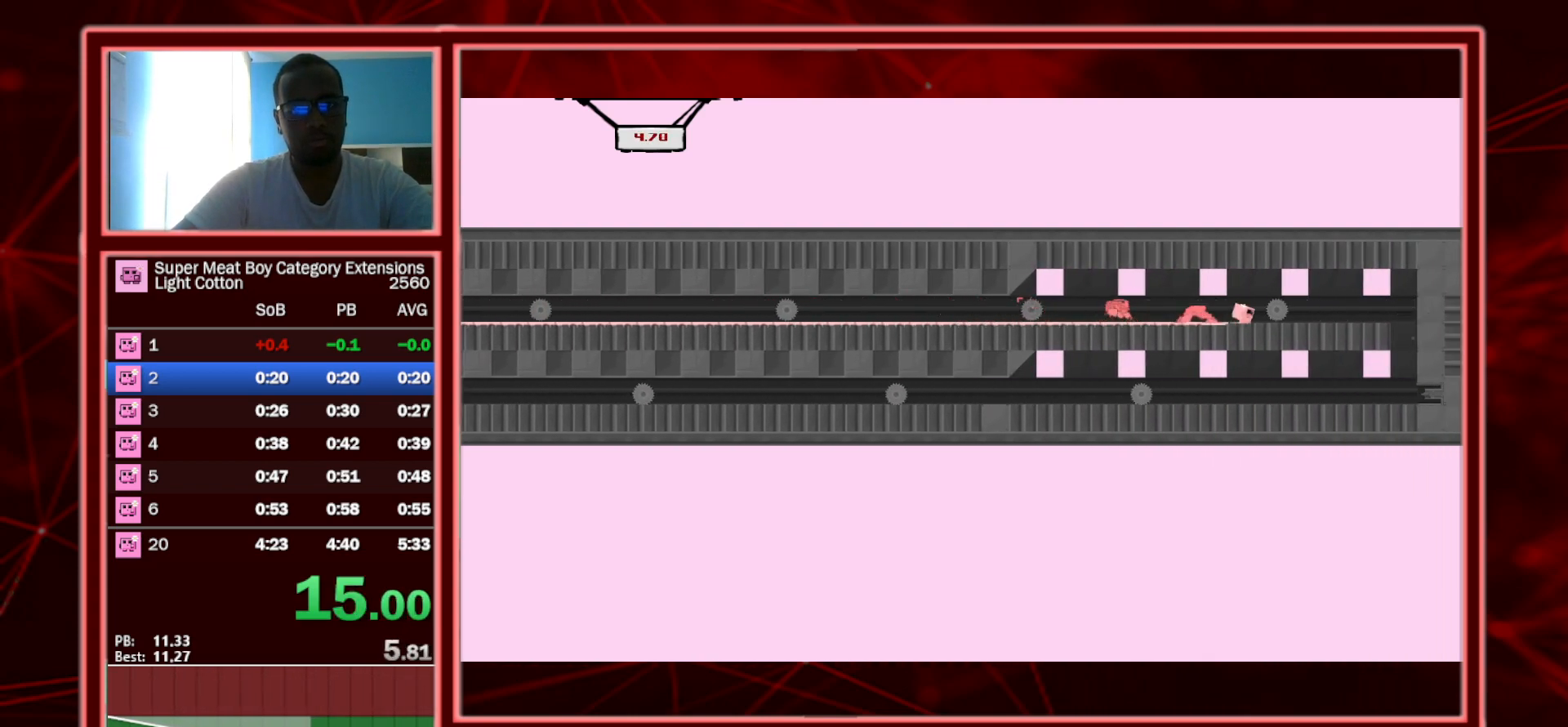
{"keys": ["right", "shift"], "events": [[17, "left", "down"], [100, "left", "up"], [333, "left", "down"], [383, "left", "up"]]}
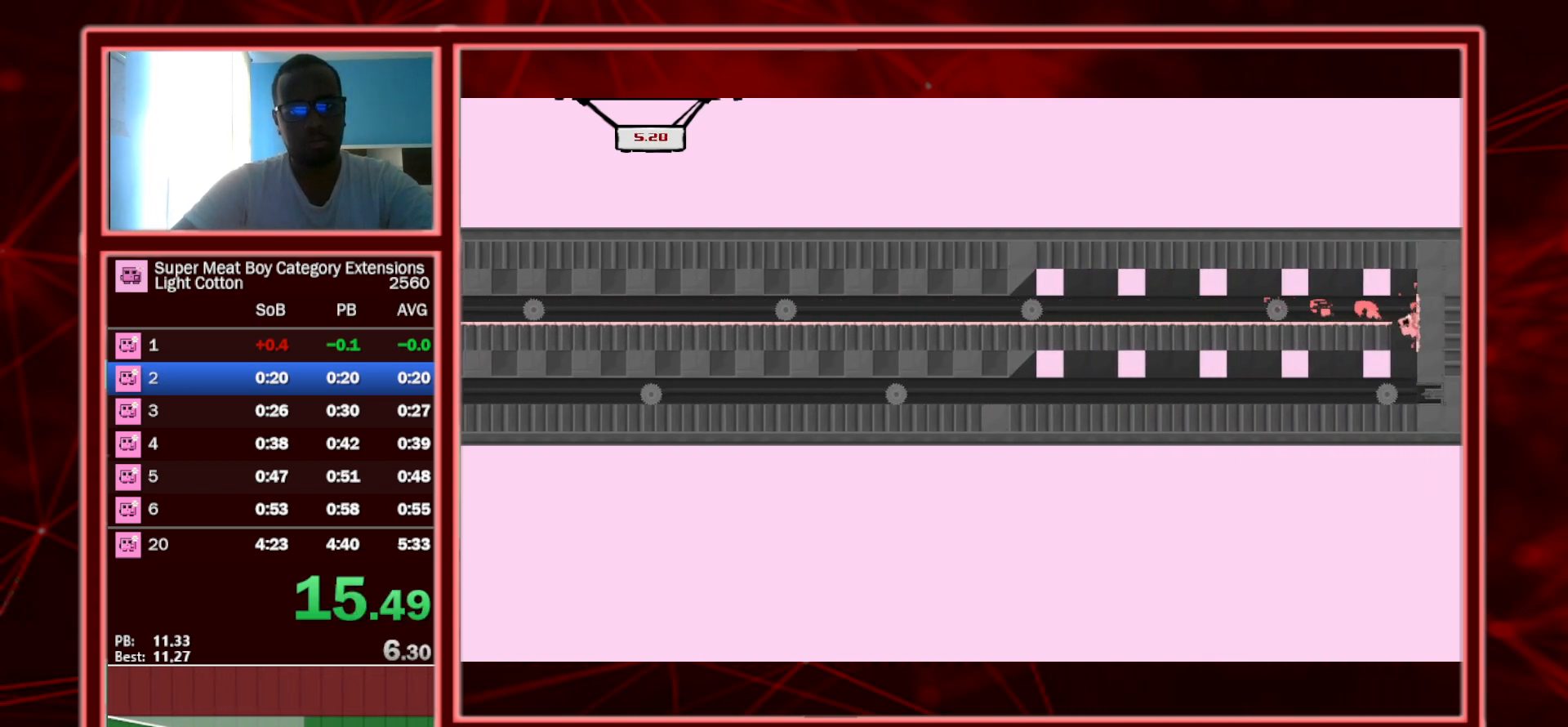
{"keys": ["left", "shift"], "events": [[367, "left", "down"], [367, "right", "up"], [367, "space", "down"], [400, "space", "up"]]}
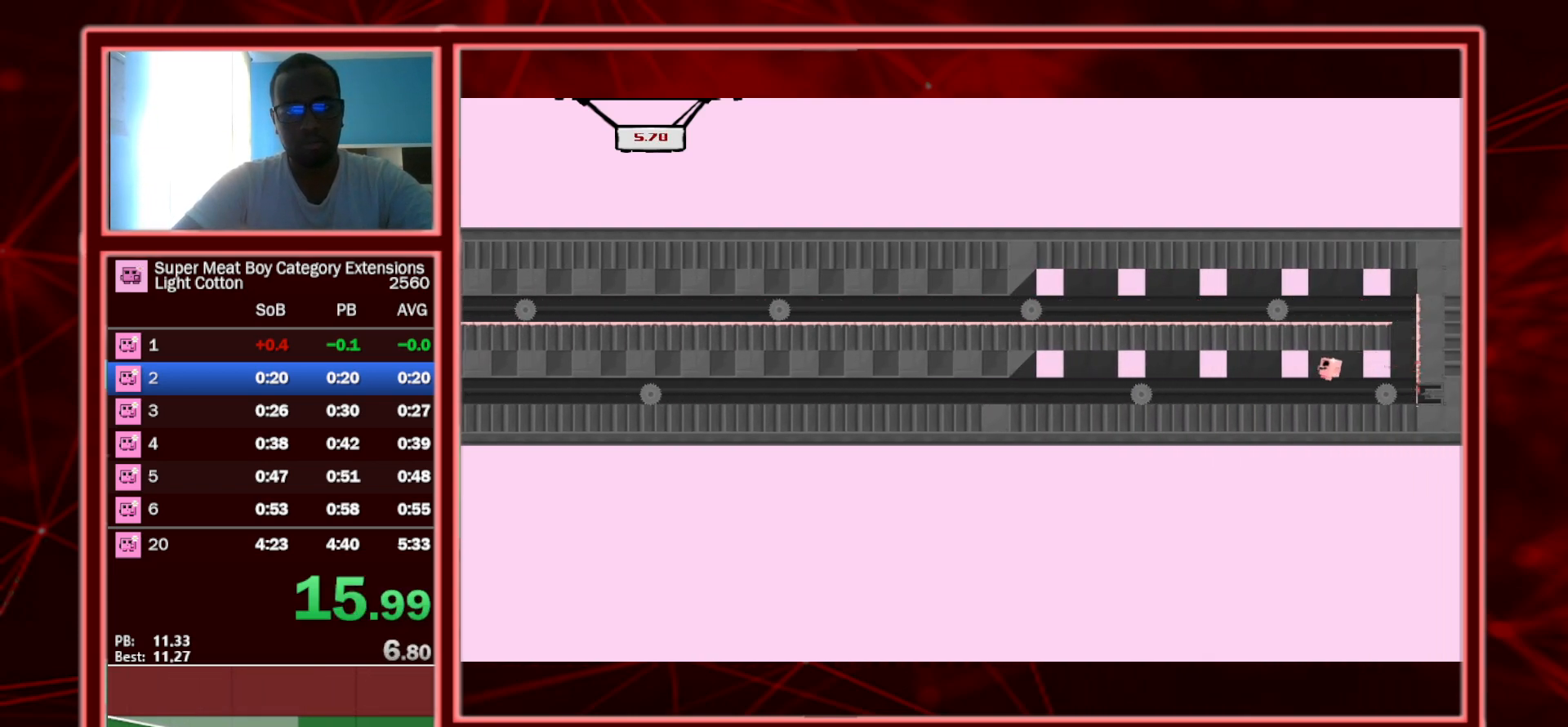
{"keys": ["left", "shift"], "events": []}
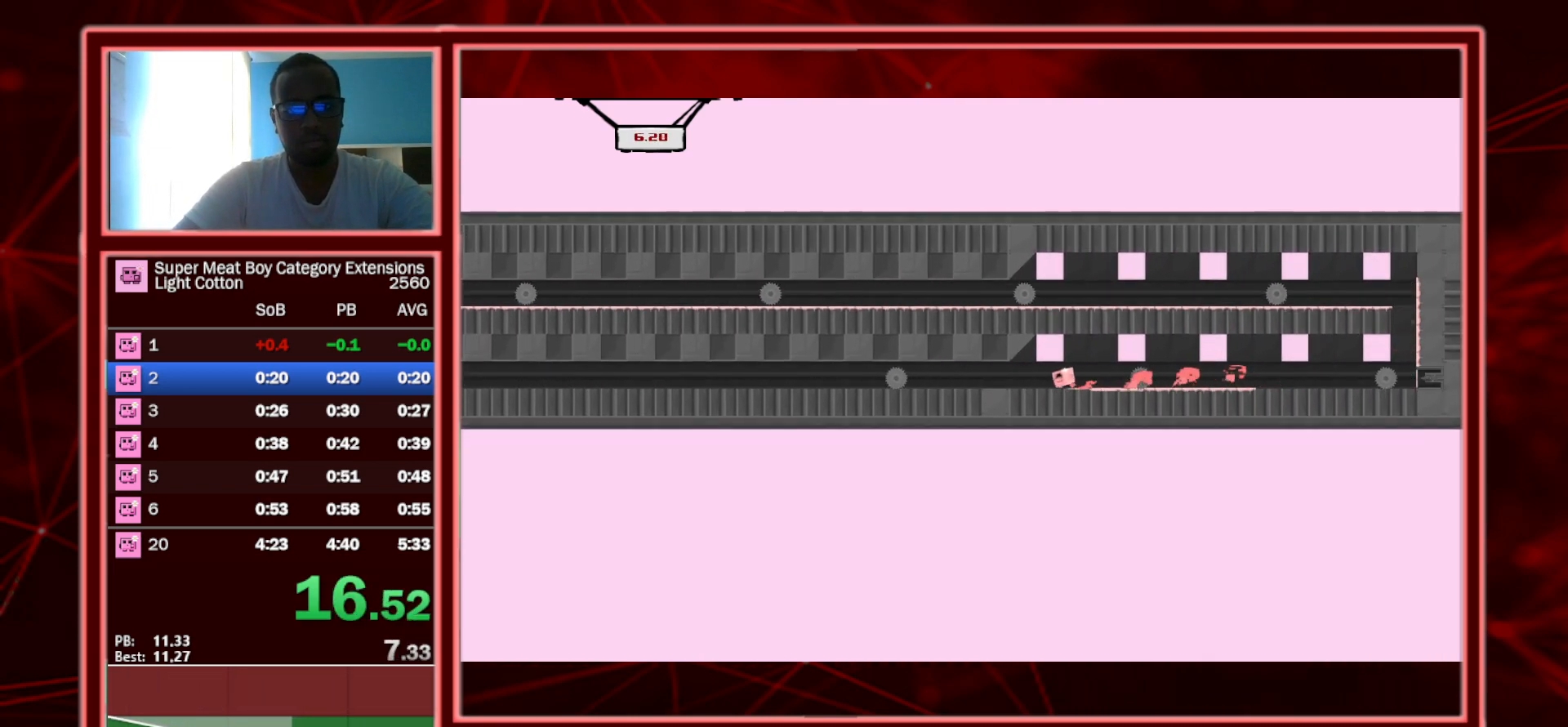
{"keys": ["left", "shift"], "events": []}
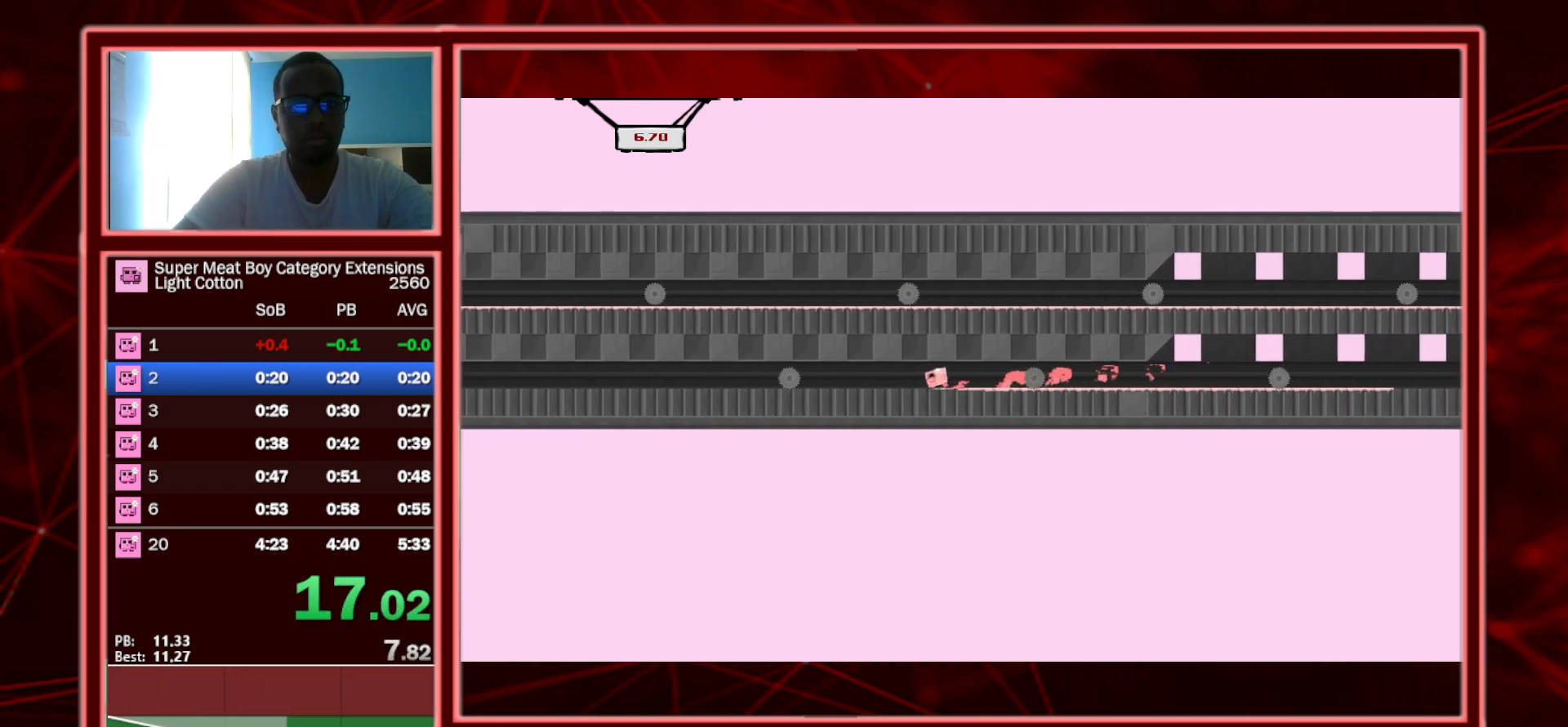
{"keys": ["left", "shift"], "events": []}
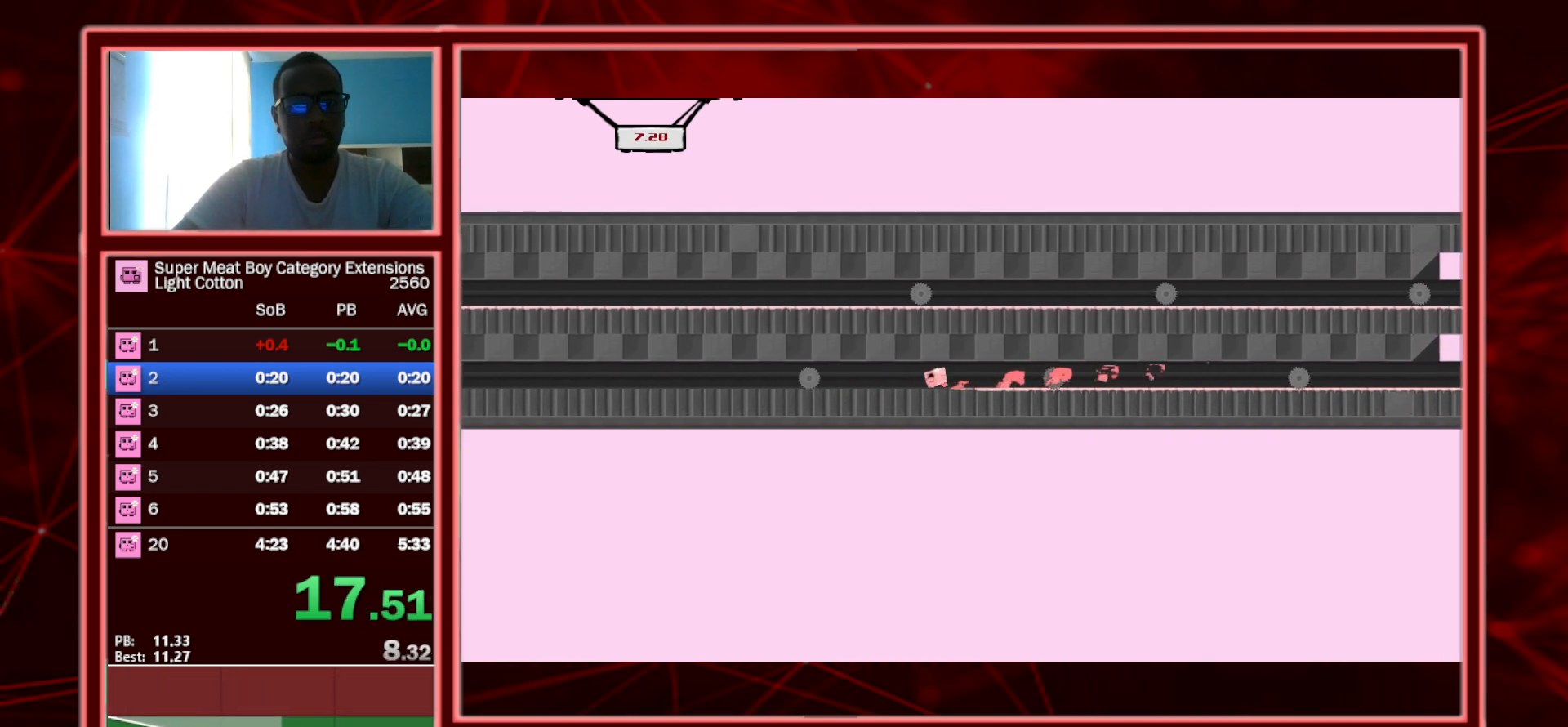
{"keys": ["left", "shift"], "events": [[183, "left", "up"], [183, "right", "down"], [267, "left", "down"], [267, "right", "up"]]}
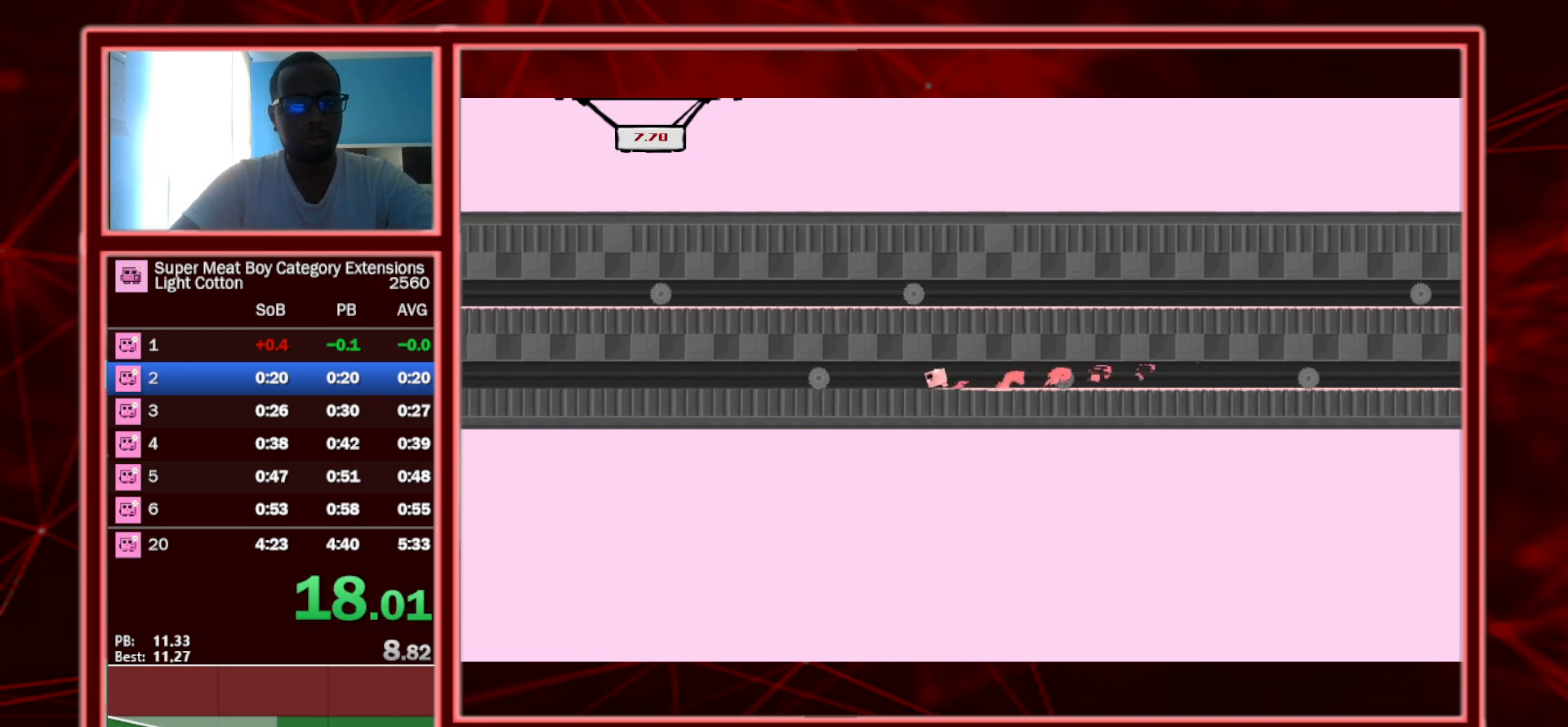
{"keys": ["left", "shift"], "events": []}
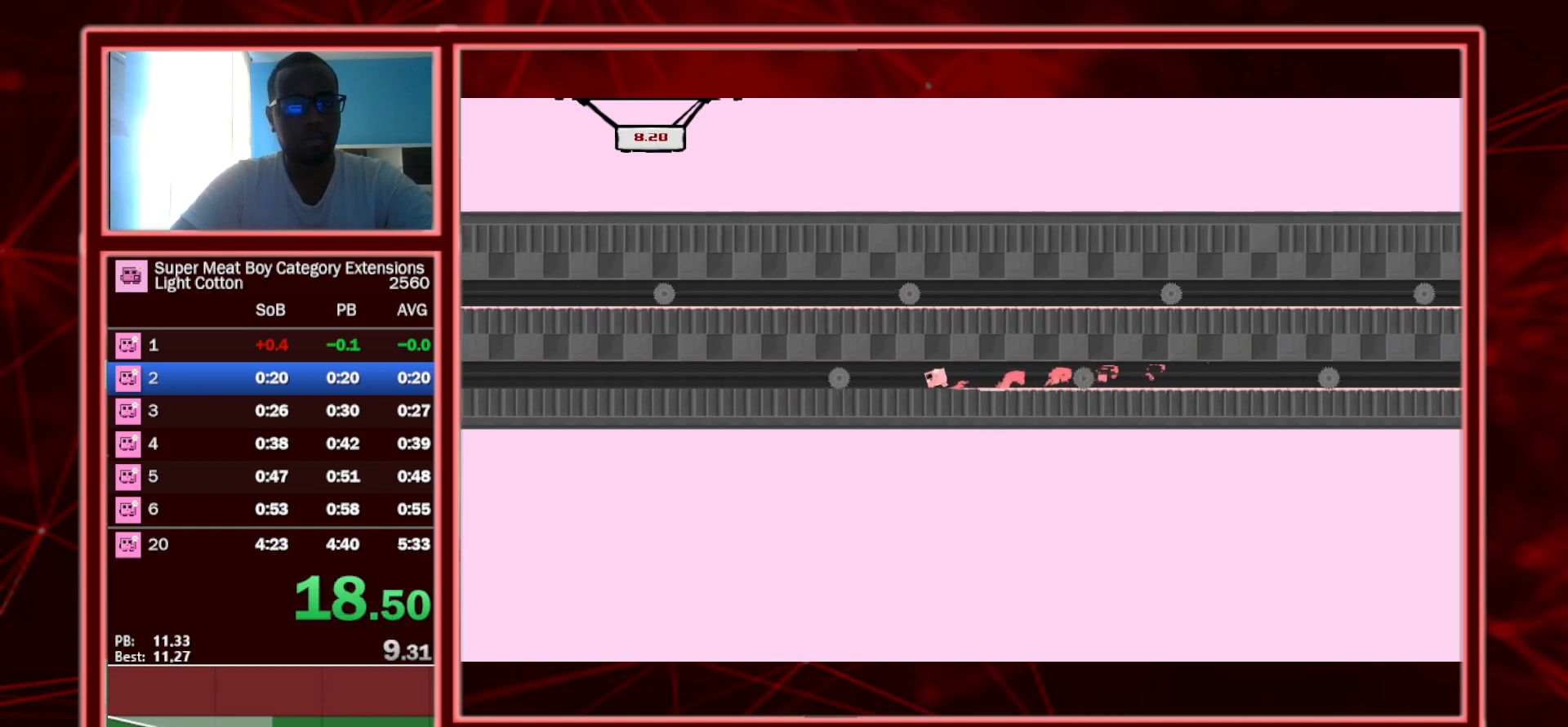
{"keys": ["left", "shift"], "events": []}
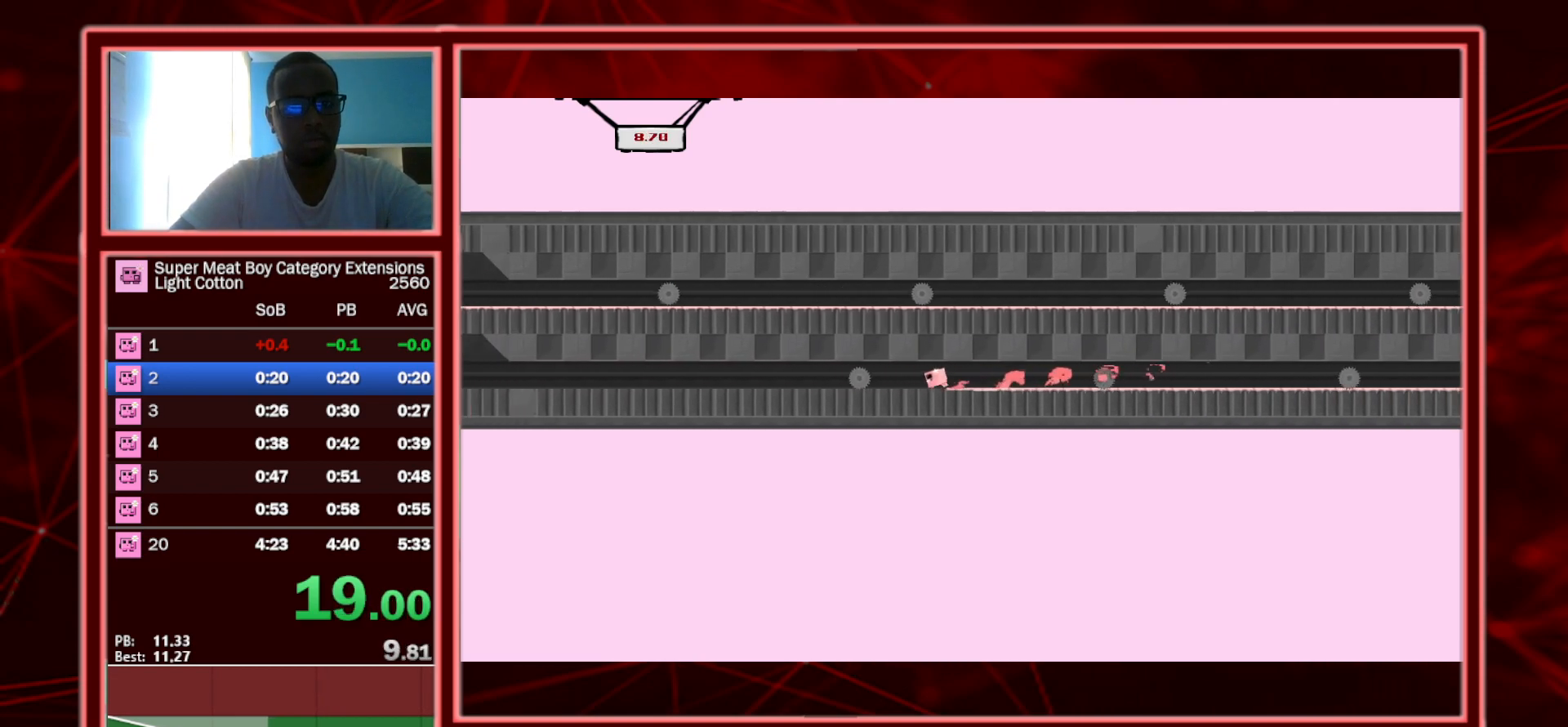
{"keys": ["left", "shift"], "events": []}
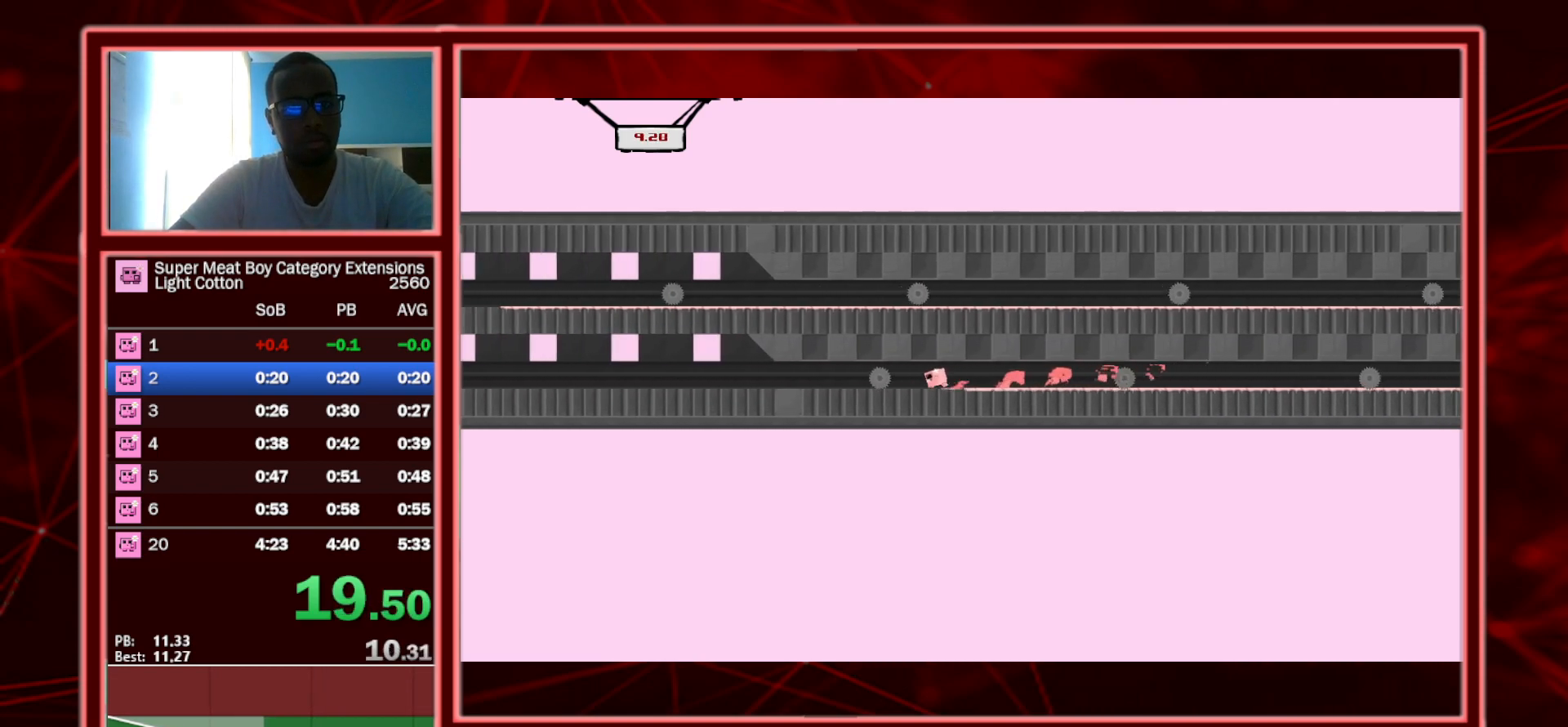
{"keys": ["left", "shift"], "events": []}
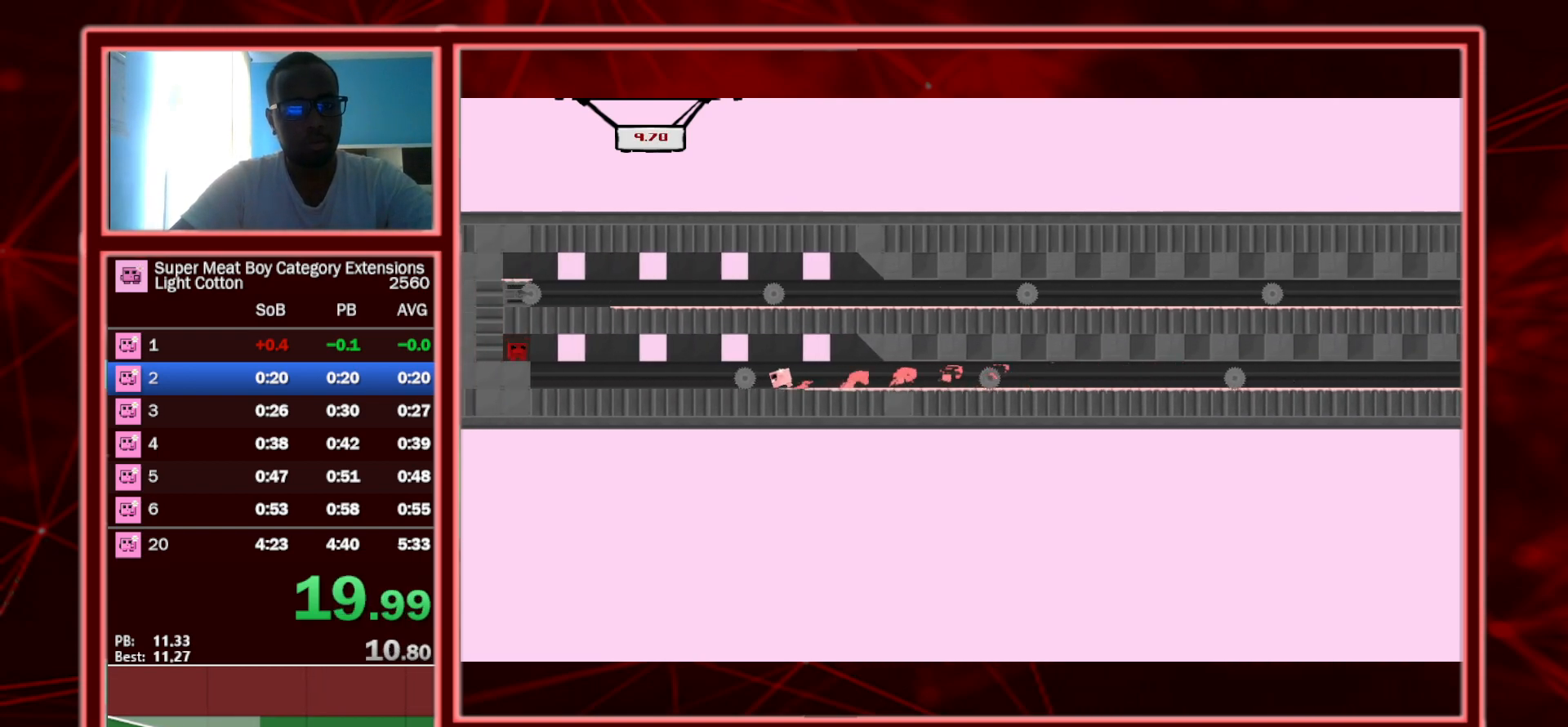
{"keys": ["left", "shift"], "events": [[217, "space", "down"], [500, "space", "up"]]}
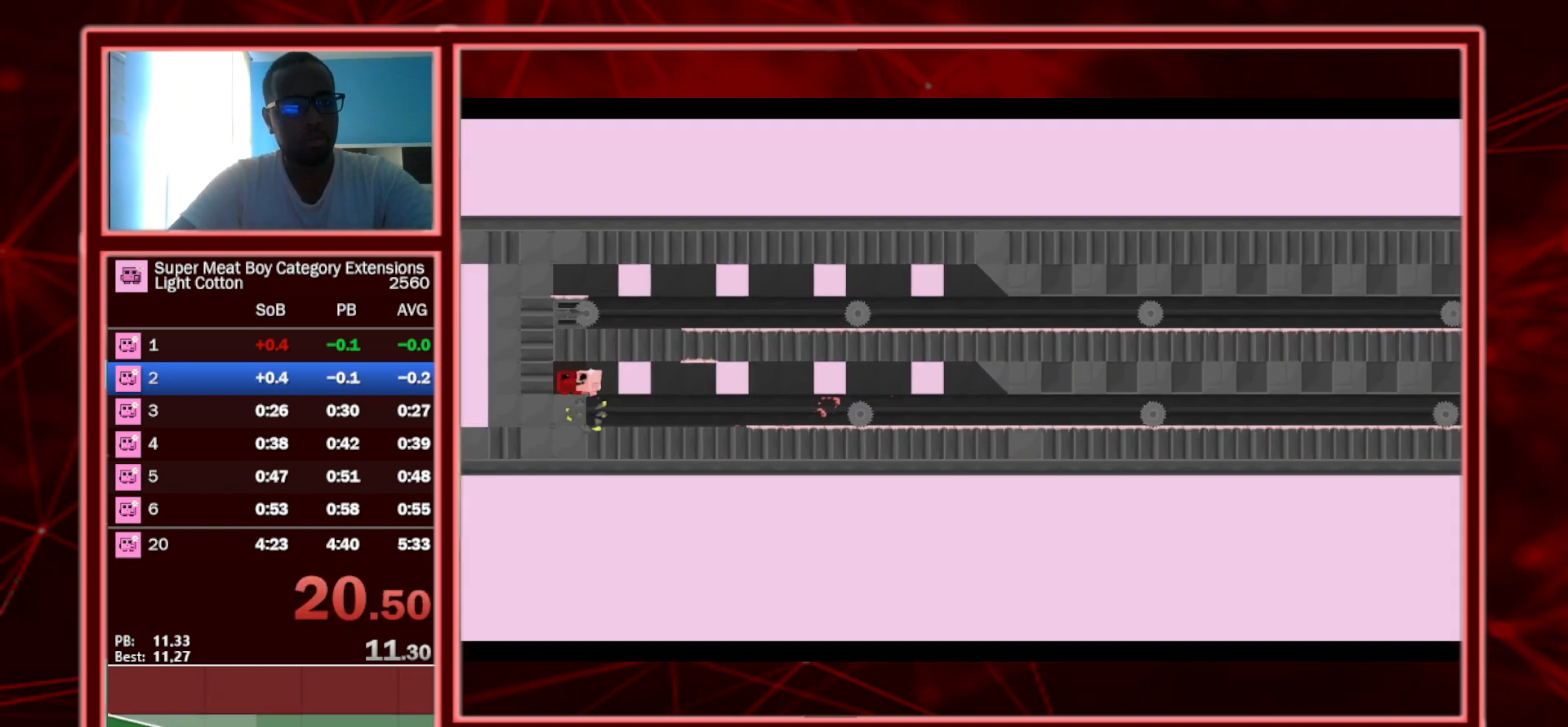
{"keys": ["right", "shift"], "events": [[83, "a", "down"], [133, "left", "up"], [133, "right", "down"], [233, "a", "up"]]}
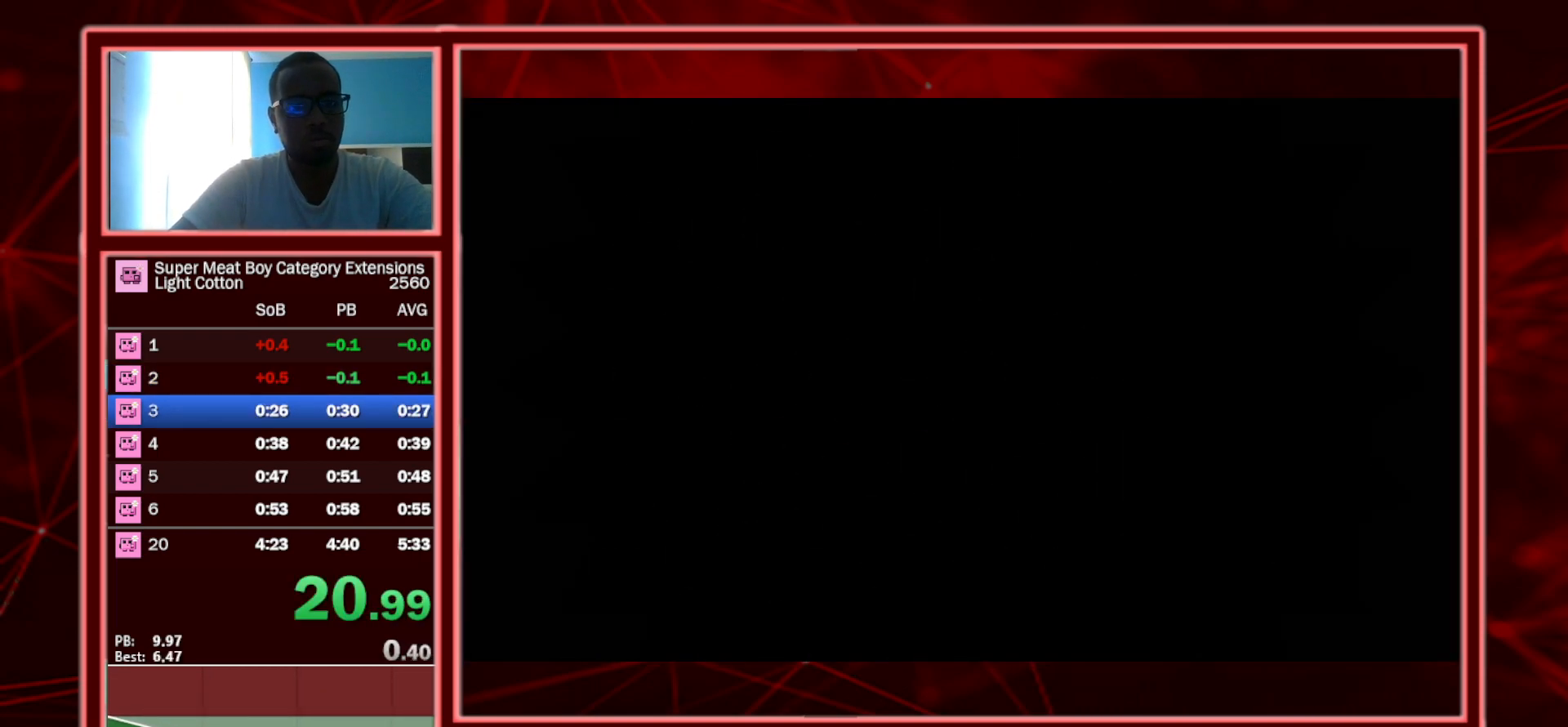
{"keys": ["right", "shift"], "events": []}
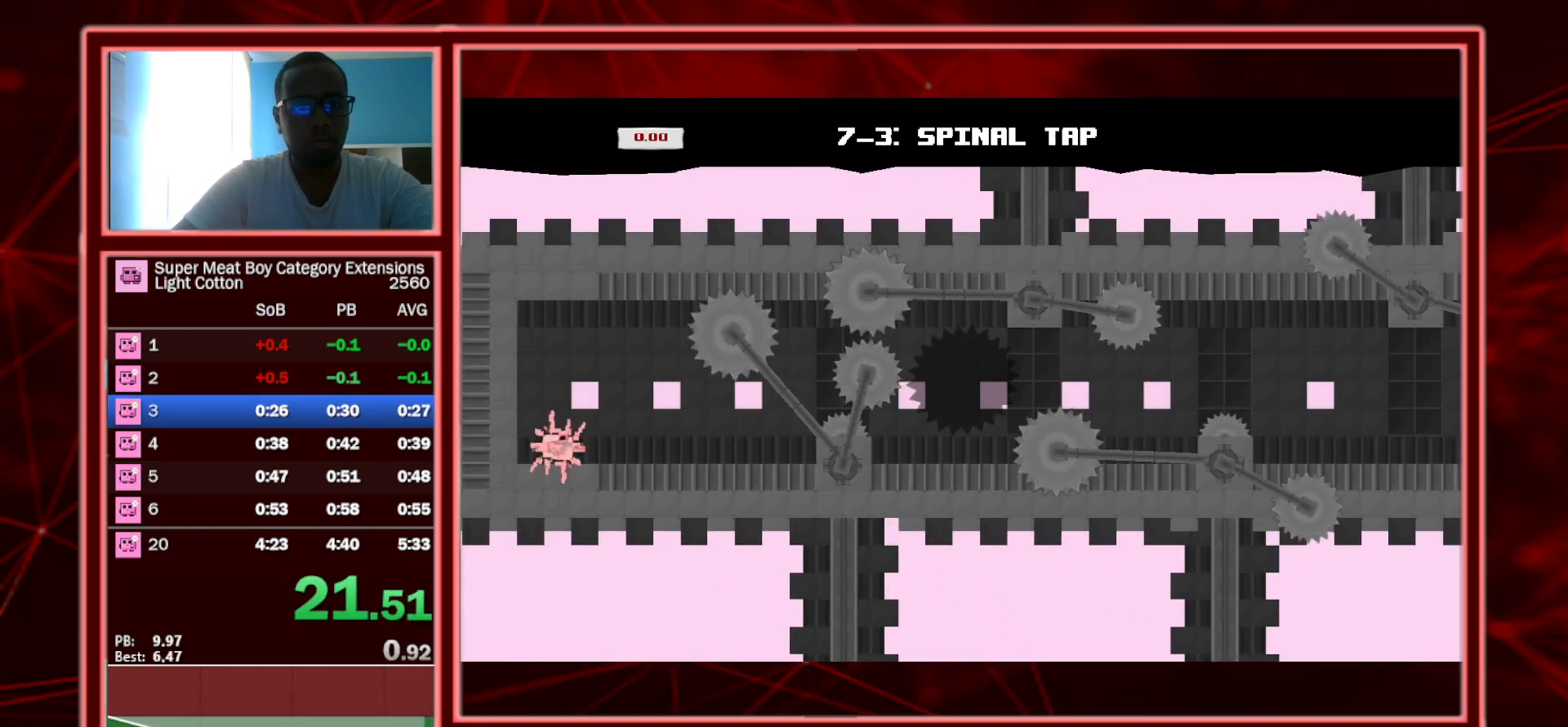
{"keys": ["right", "shift"], "events": []}
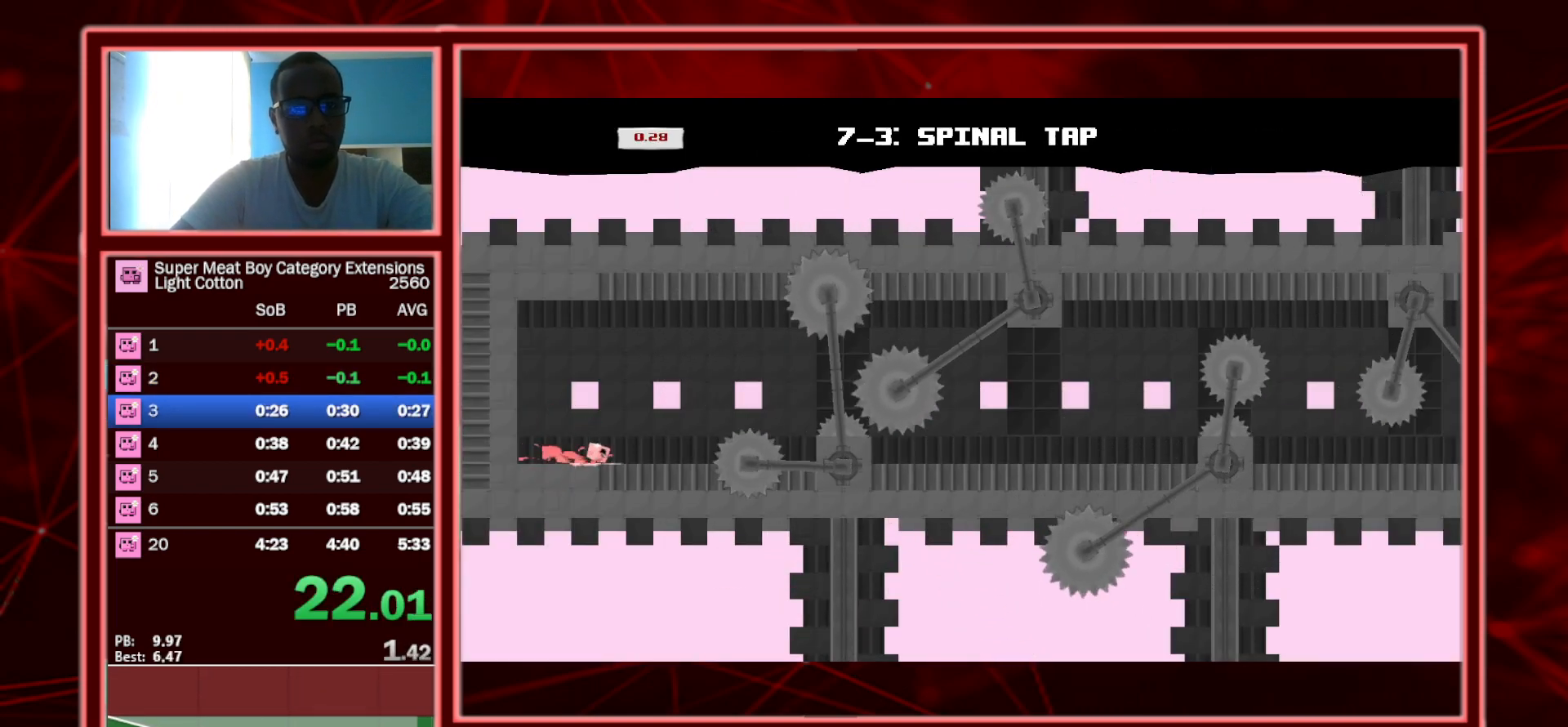
{"keys": ["right", "shift"], "events": []}
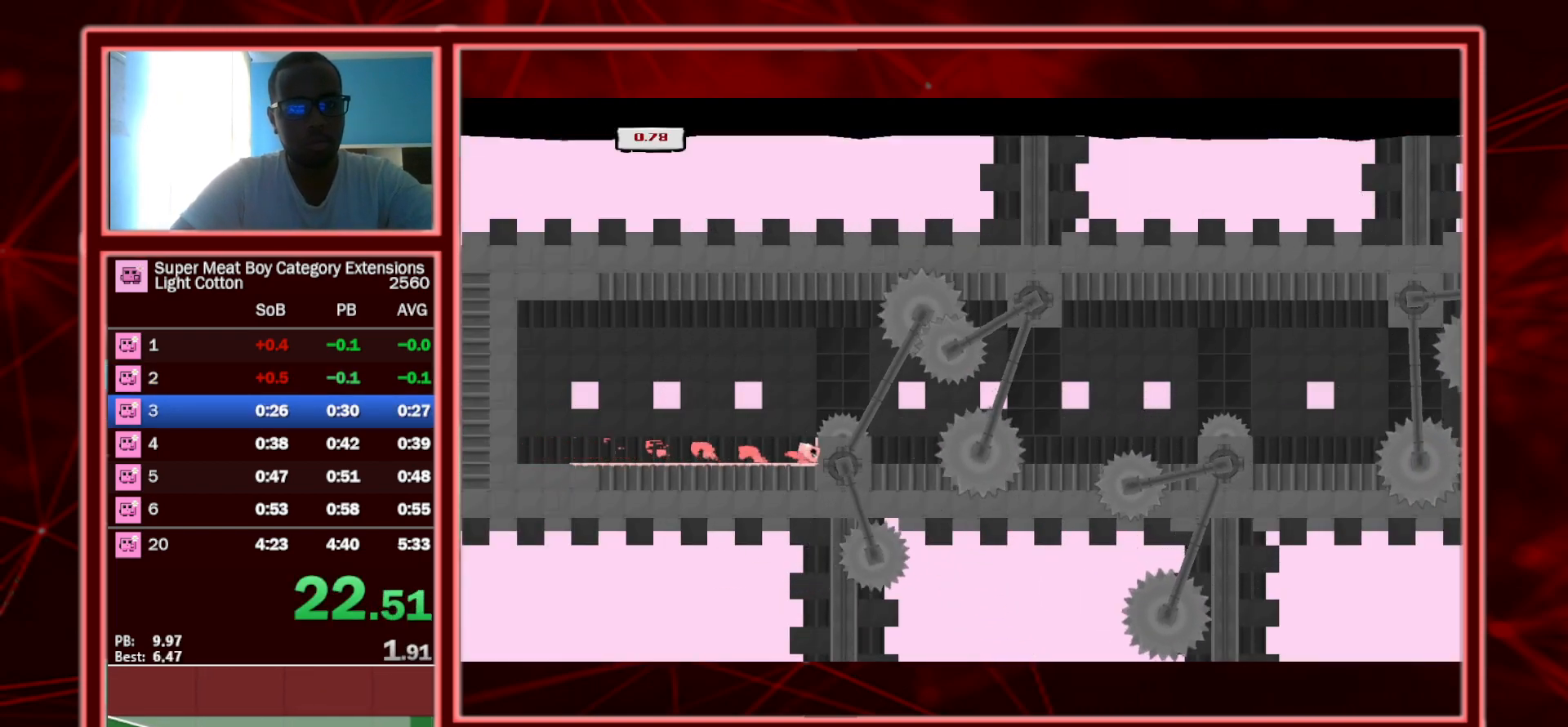
{"keys": ["right", "shift", "space"], "events": [[50, "space", "down"]]}
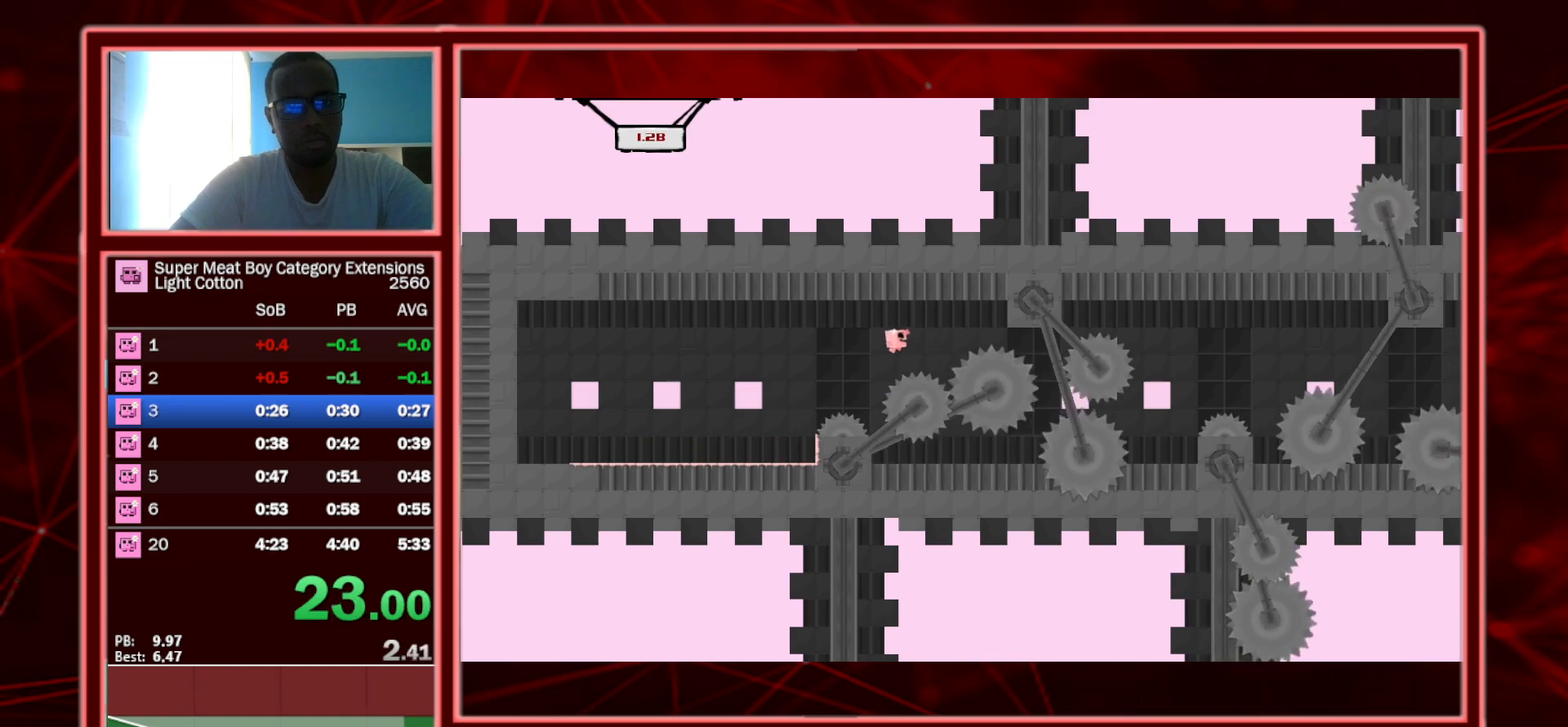
{"keys": ["right", "shift"], "events": [[117, "space", "up"], [217, "left", "down"], [217, "right", "up"], [350, "right", "down"], [400, "left", "up"]]}
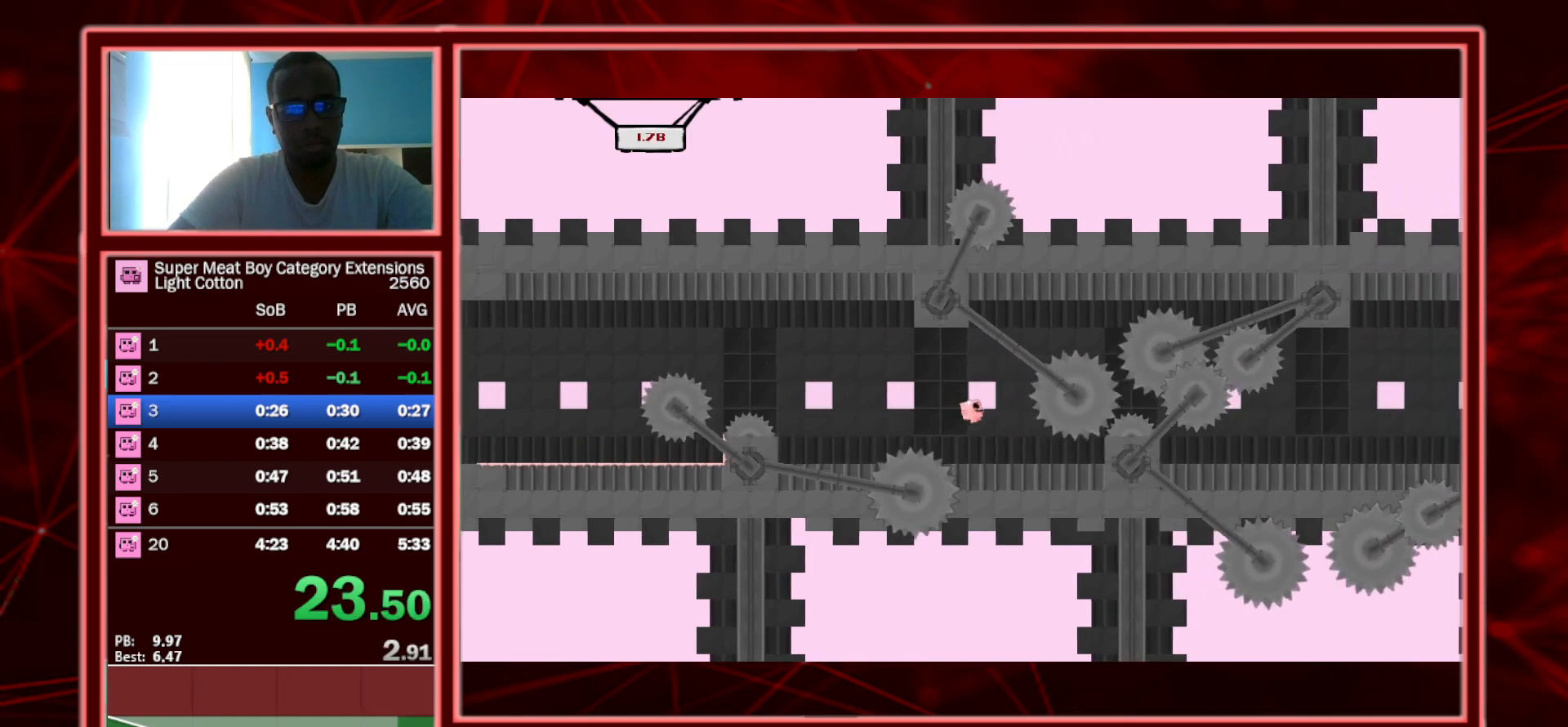
{"keys": ["right", "shift", "space"], "events": [[467, "space", "down"]]}
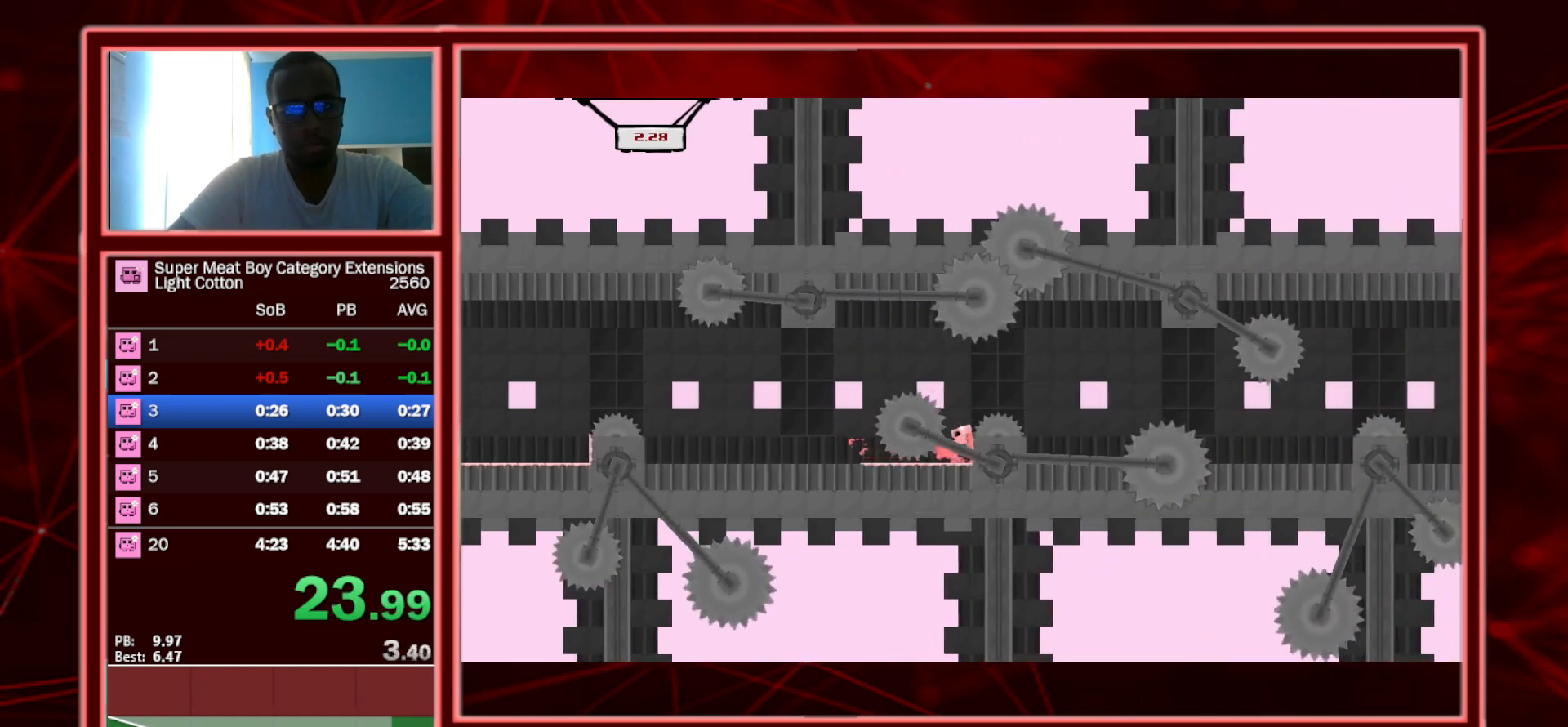
{"keys": ["left", "shift"], "events": [[200, "space", "up"], [450, "left", "down"], [450, "right", "up"]]}
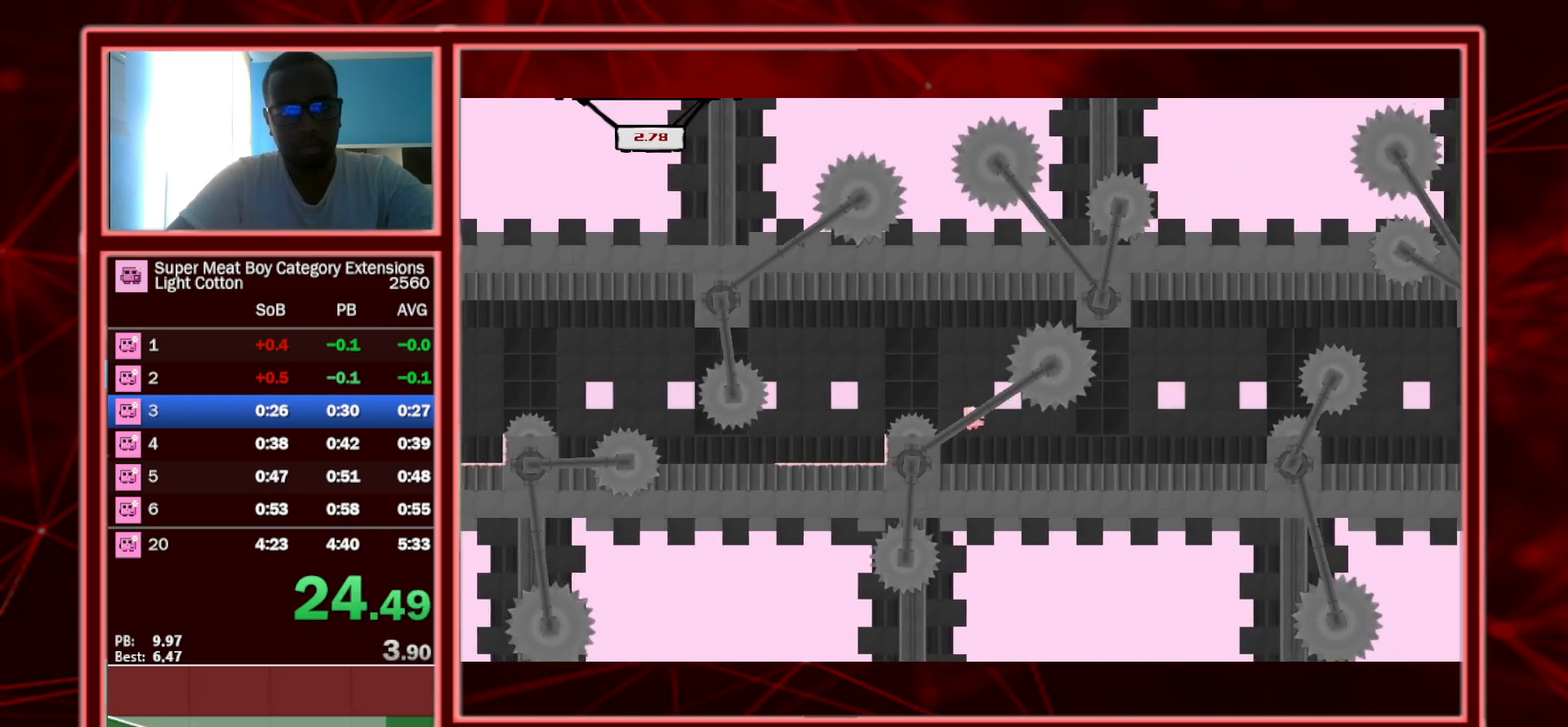
{"keys": ["right", "shift", "space"], "events": [[17, "left", "up"], [17, "right", "down"], [167, "space", "down"]]}
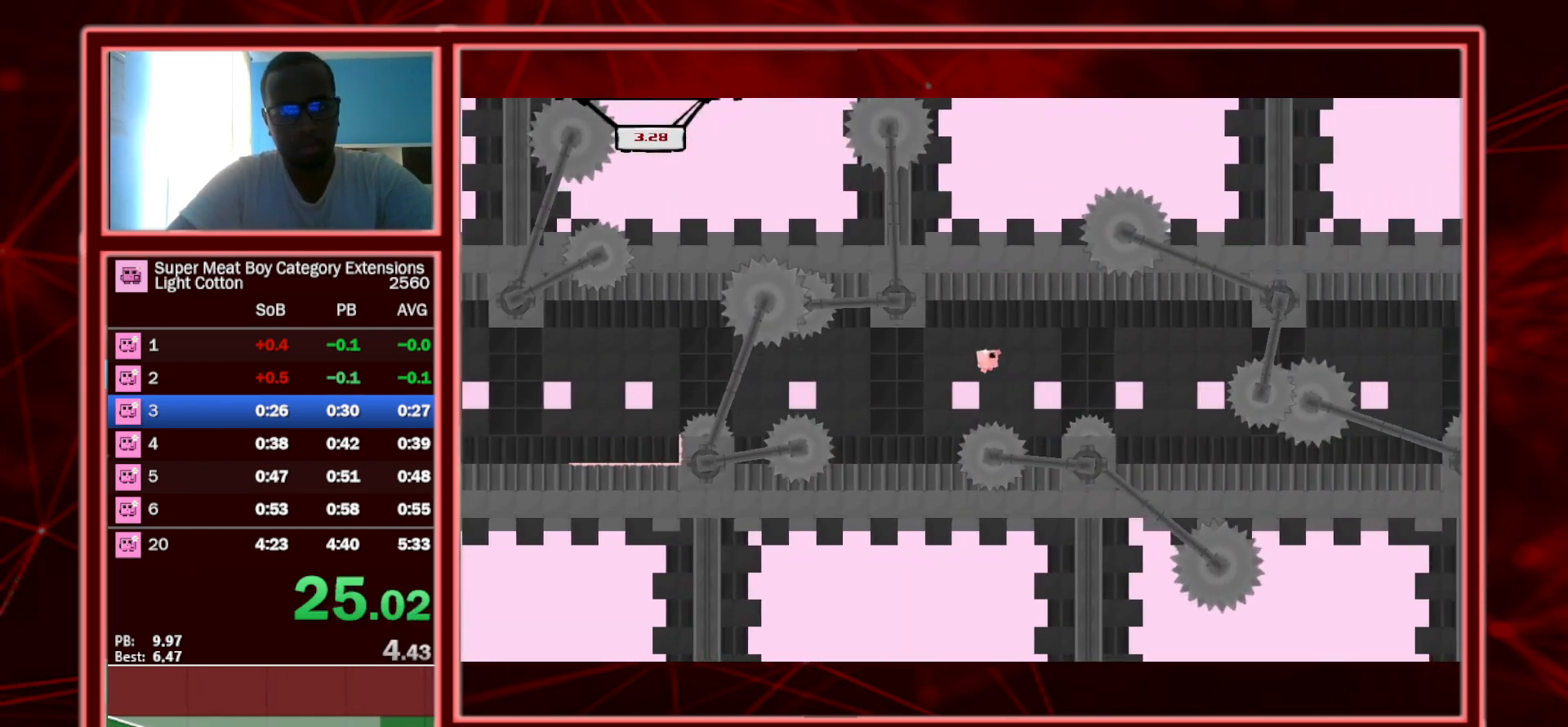
{"keys": ["right", "shift"], "events": [[467, "space", "up"]]}
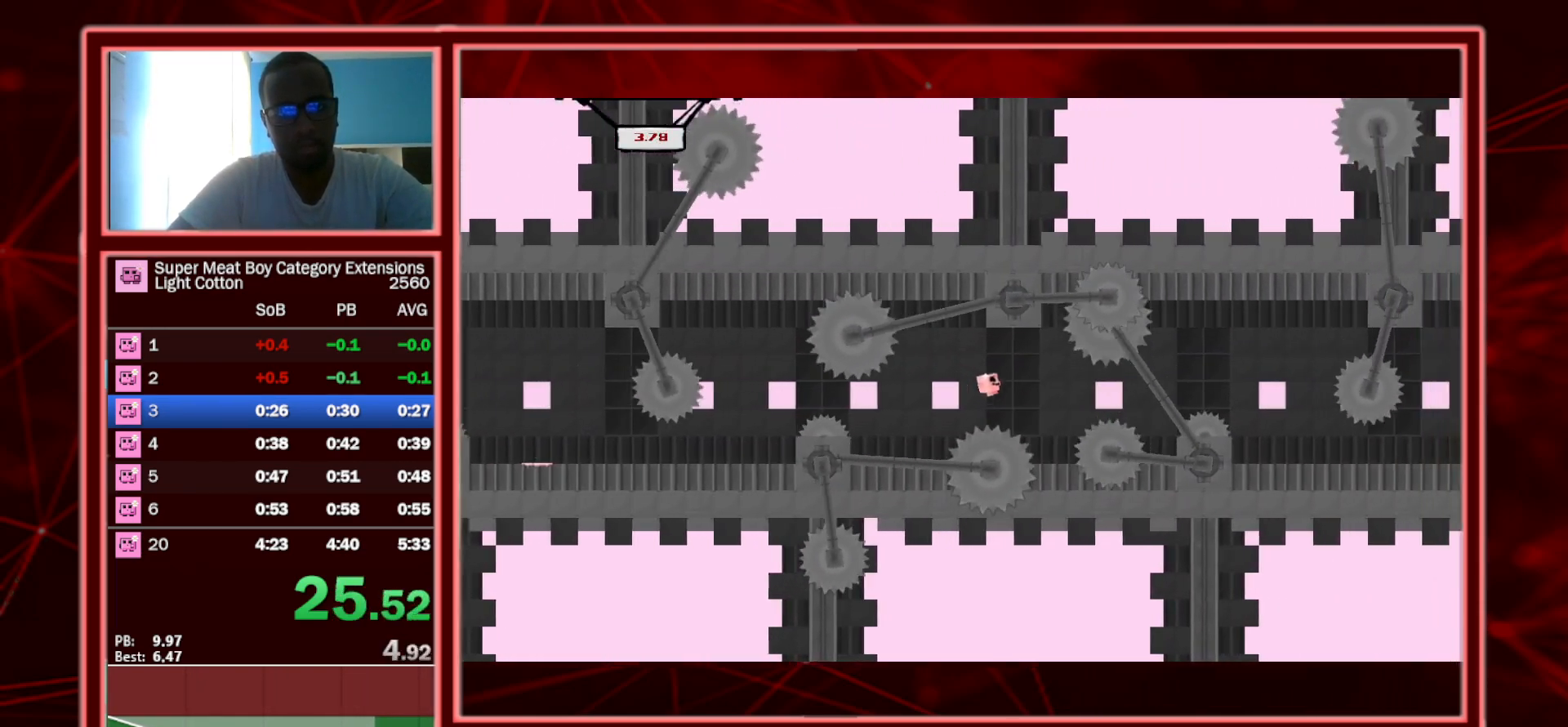
{"keys": ["right", "shift", "space"], "events": [[383, "space", "down"]]}
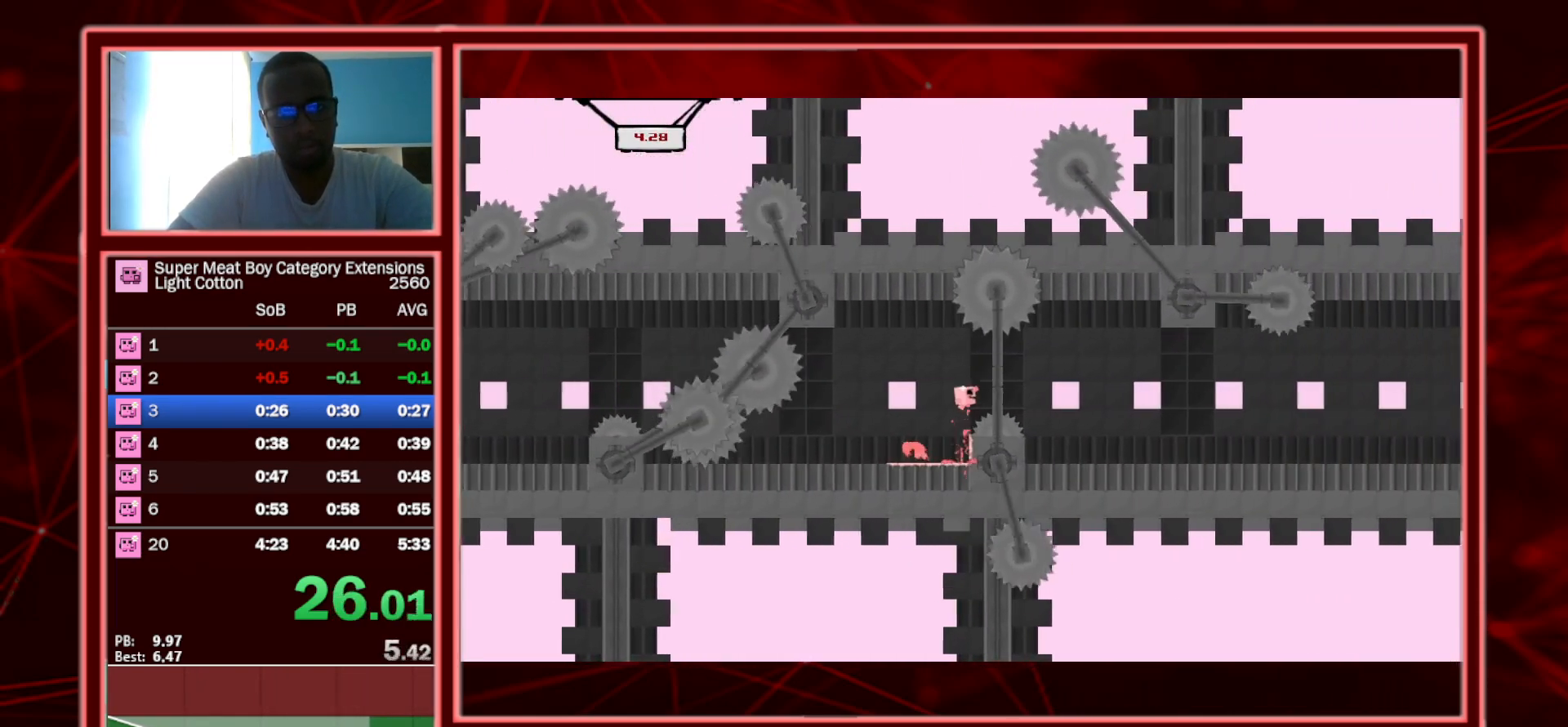
{"keys": ["right", "shift"], "events": [[200, "space", "up"]]}
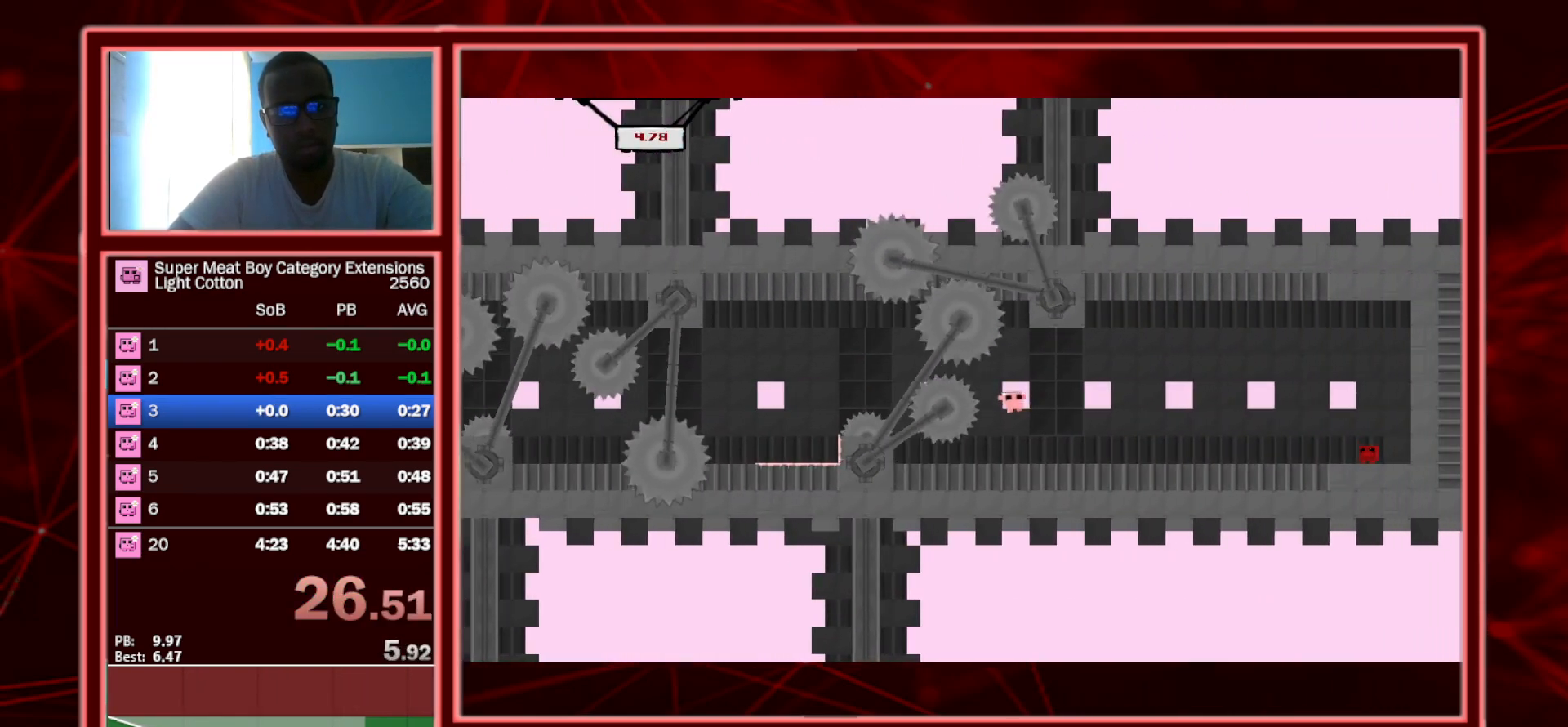
{"keys": ["right", "shift"], "events": []}
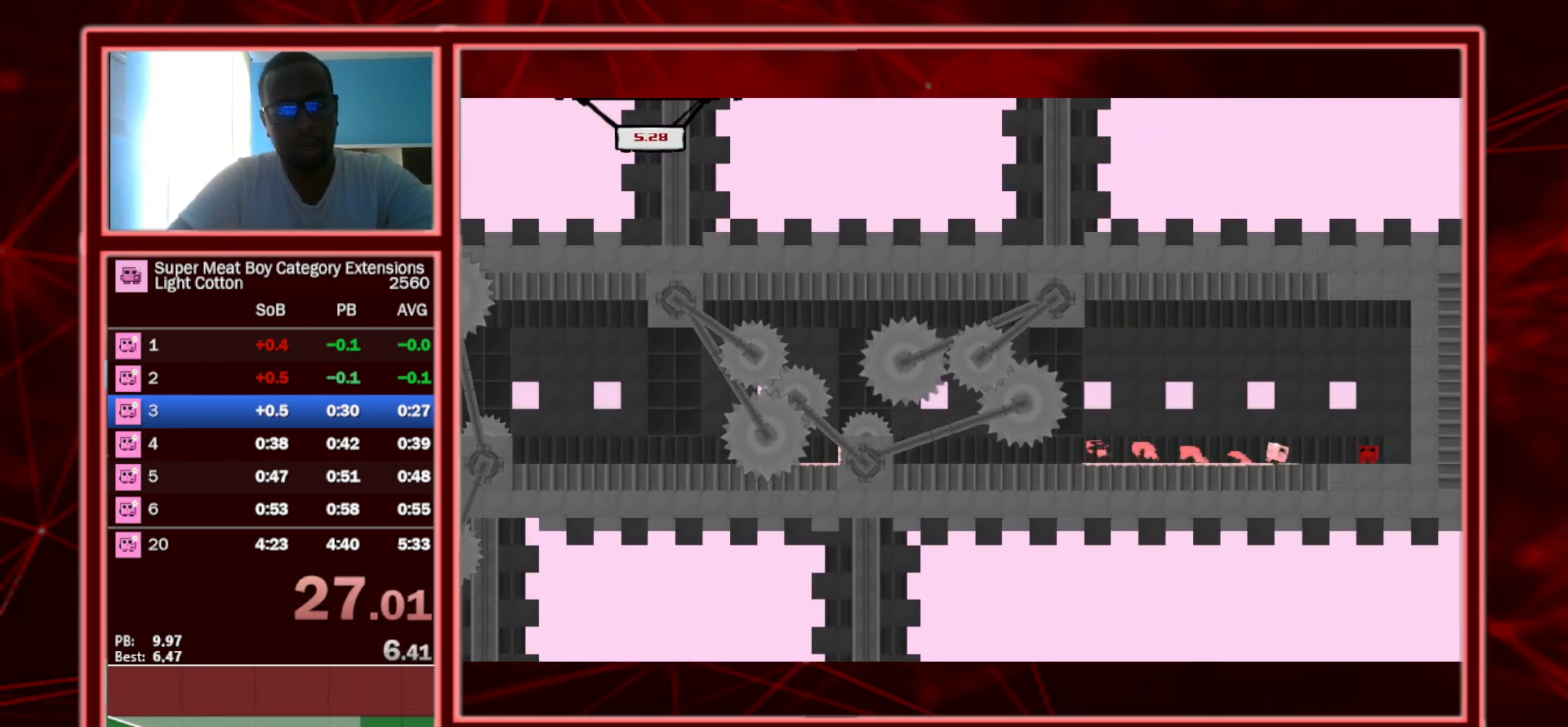
{"keys": ["left", "shift"], "events": [[200, "a", "down"], [333, "a", "up"], [383, "left", "down"], [383, "right", "up"]]}
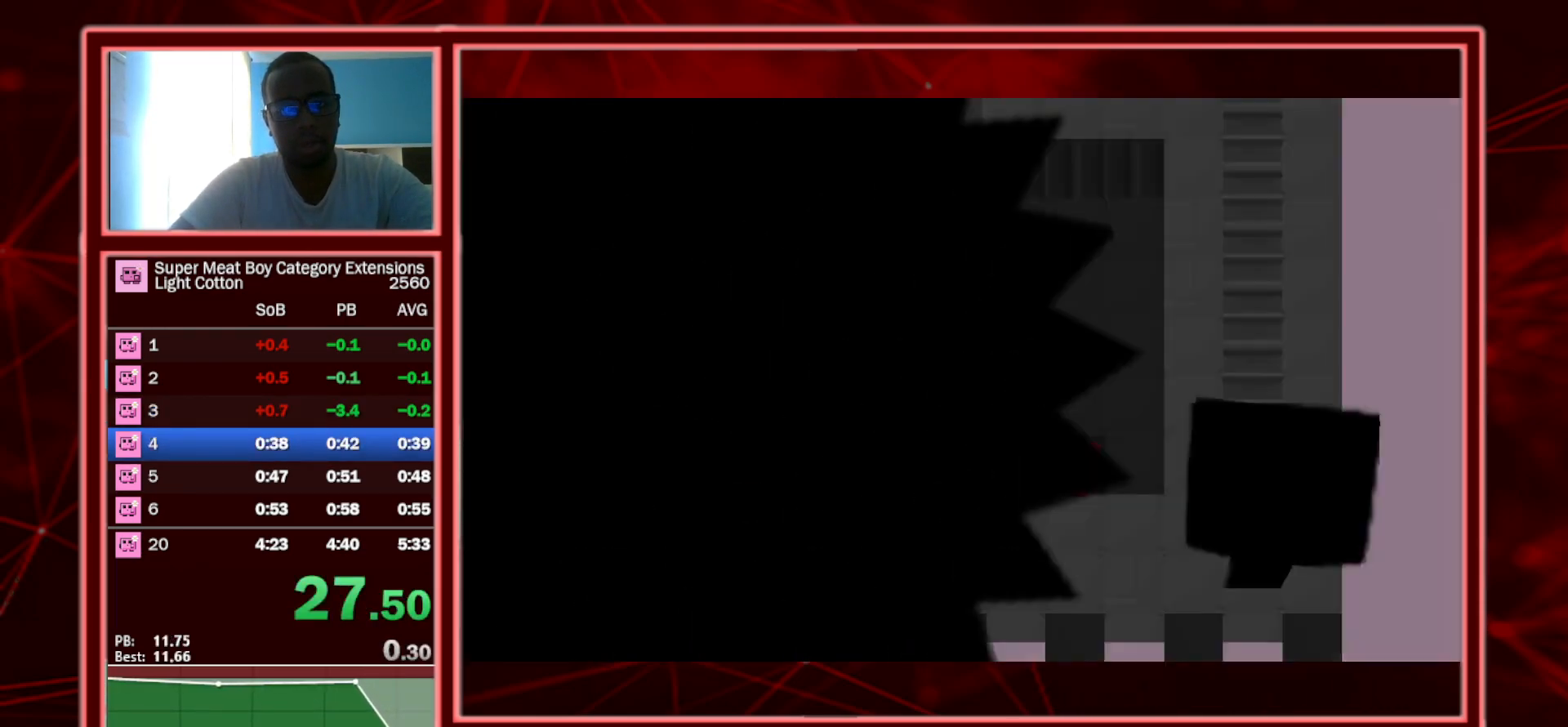
{"keys": ["left", "shift"], "events": []}
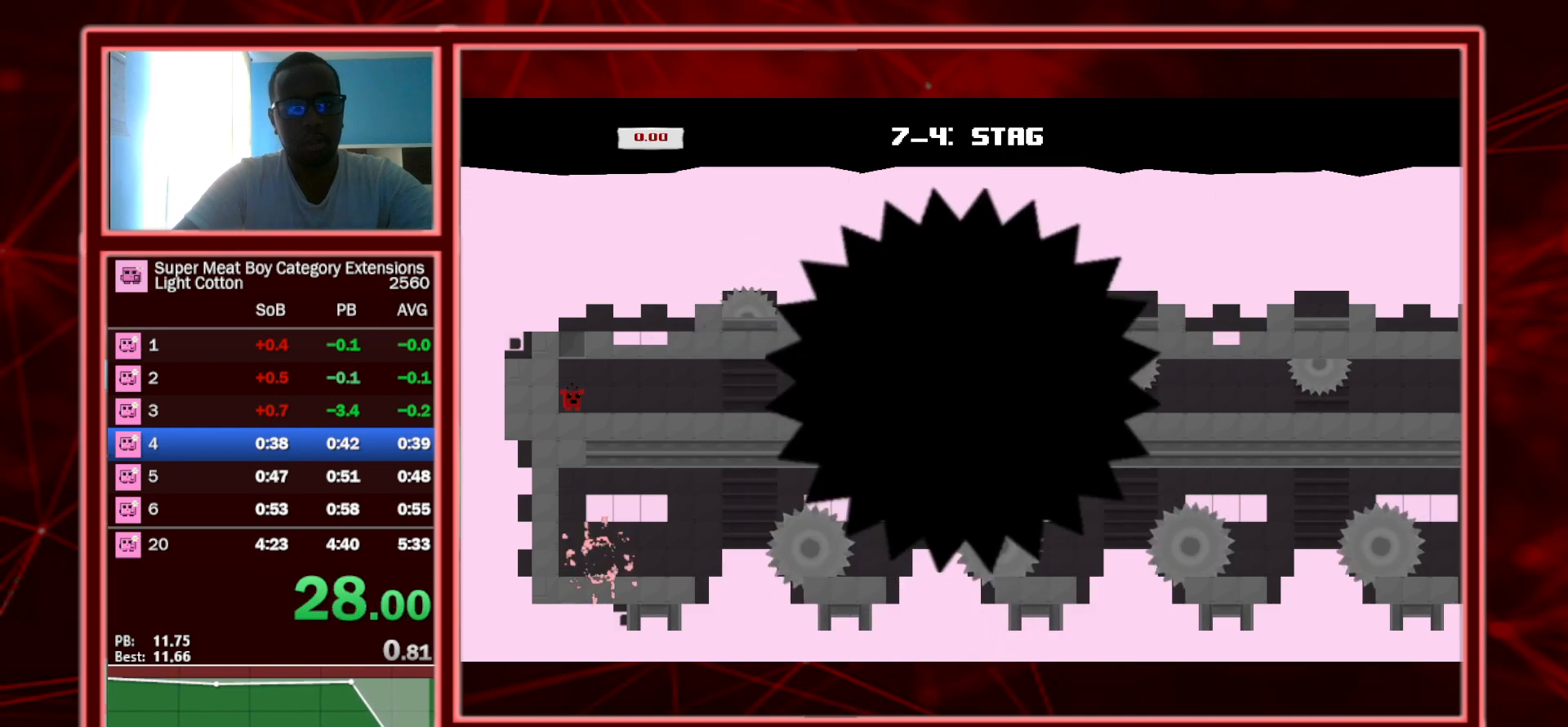
{"keys": ["left", "shift"], "events": []}